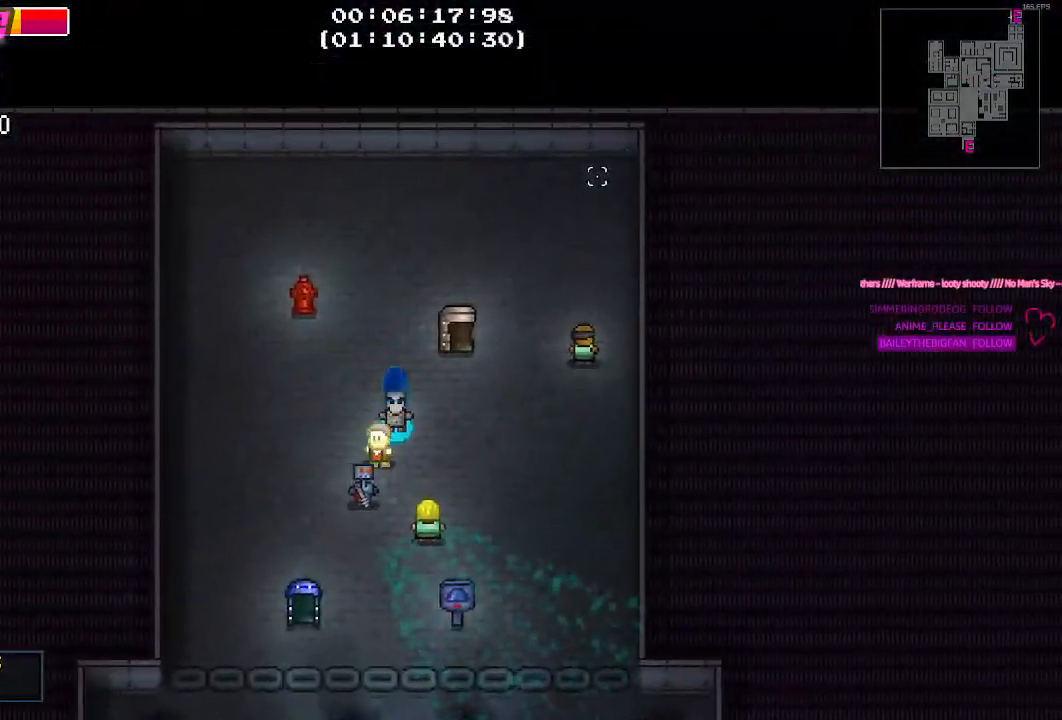
Gameplay with keyboard and mouse; each line is a JSON object with the keys and mouse buttons held at the frame after it. "events" lists presses ("down") and releases ("up") of "1", "2", "3", "4", "5", "a", "alt", "c", "caps_lock", "ctrl", "d", "e", "f", "g", "q", "r", "s", "shift", "space", "t", "tab", "v", "w", "x", "z", "mouse_left", "mouse_wheel" and "mouse_right" between this image and that frame as [ms after this image, input, new state], when the widget could be followed in between. "mouse_left", "mouse_wheel", "mouse_right" = the "left", "wheel", "right" buttons of the "mouse" list. No other keys are recorded. "wheel" means that the mouse wheel is clicked or scrolled. "mouse_move" is the direction in which the mouse moves at that frame (one of eight, or "still"), when it could be read.
{"keys": ["w"], "mouse": [], "mouse_move": "down-left", "events": [[84, "d", "down"], [267, "w", "down"], [400, "d", "up"]]}
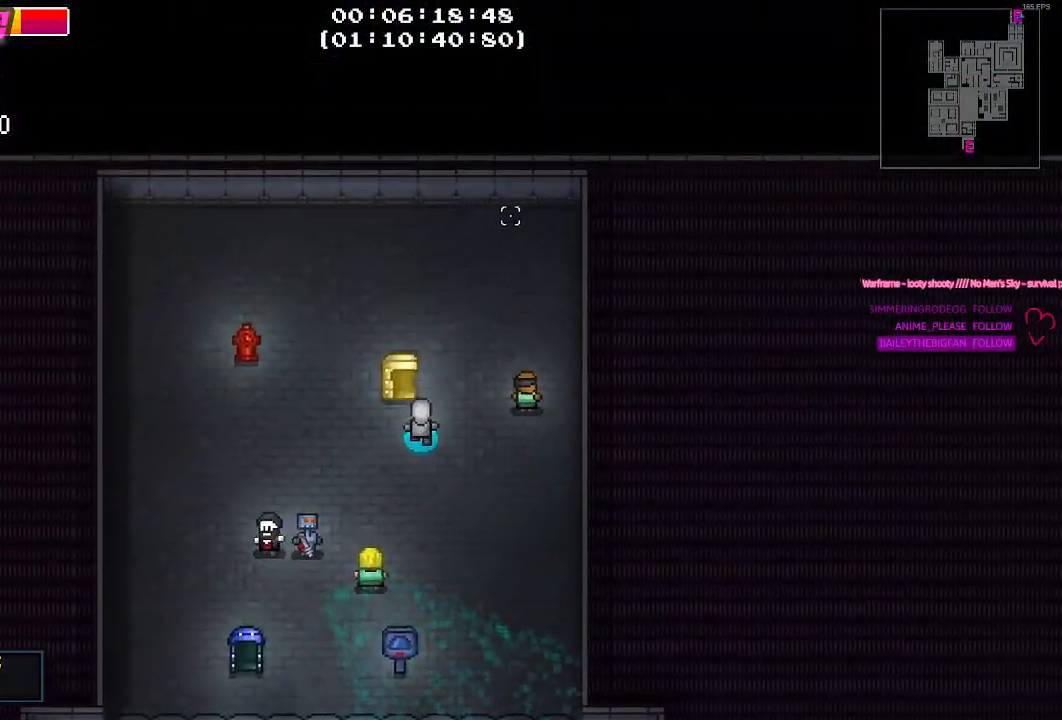
{"keys": [], "mouse": [], "mouse_move": "still", "events": [[84, "w", "up"], [134, "e", "down"], [234, "e", "up"]]}
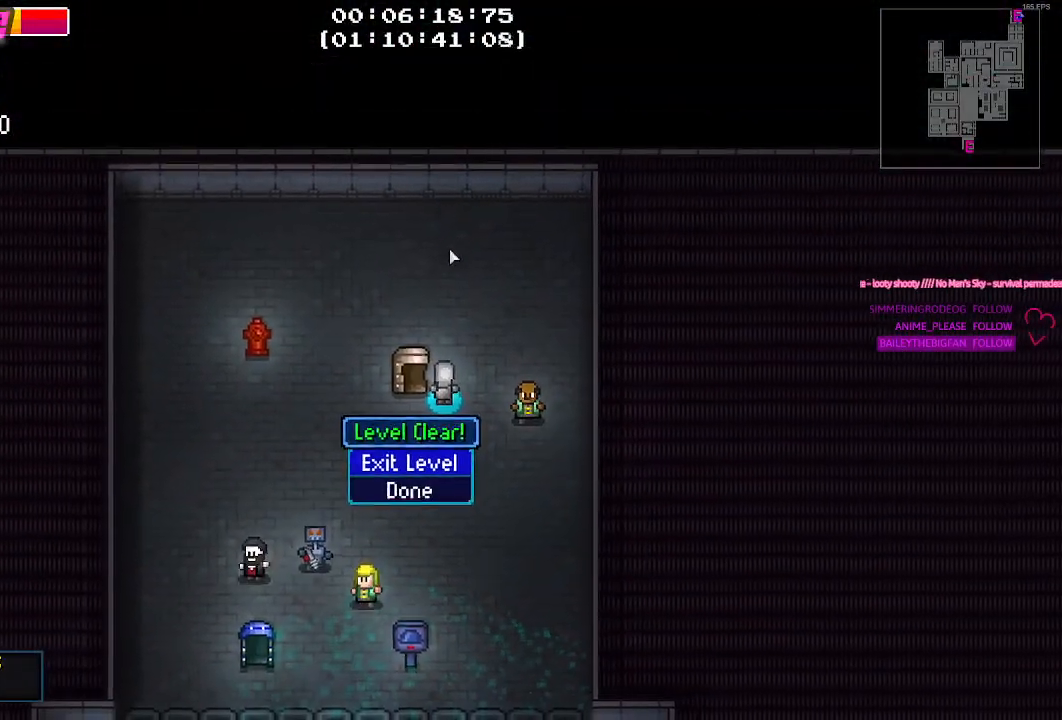
{"keys": [], "mouse": [], "mouse_move": "still", "events": [[100, "e", "down"], [200, "e", "up"]]}
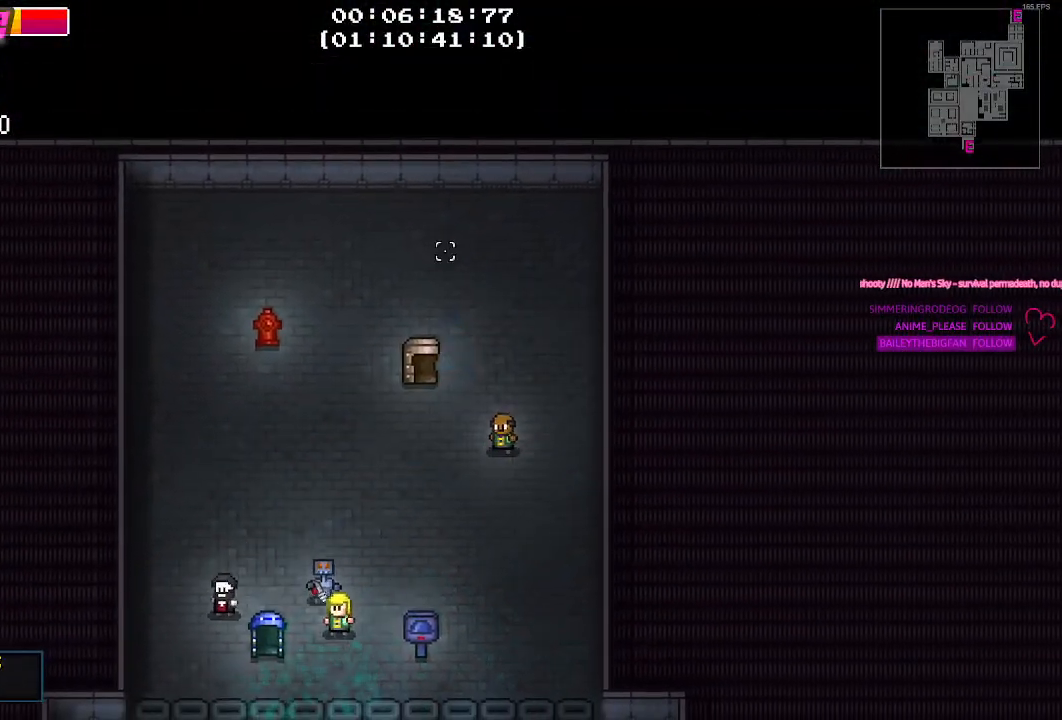
{"keys": [], "mouse": [], "mouse_move": "still", "events": []}
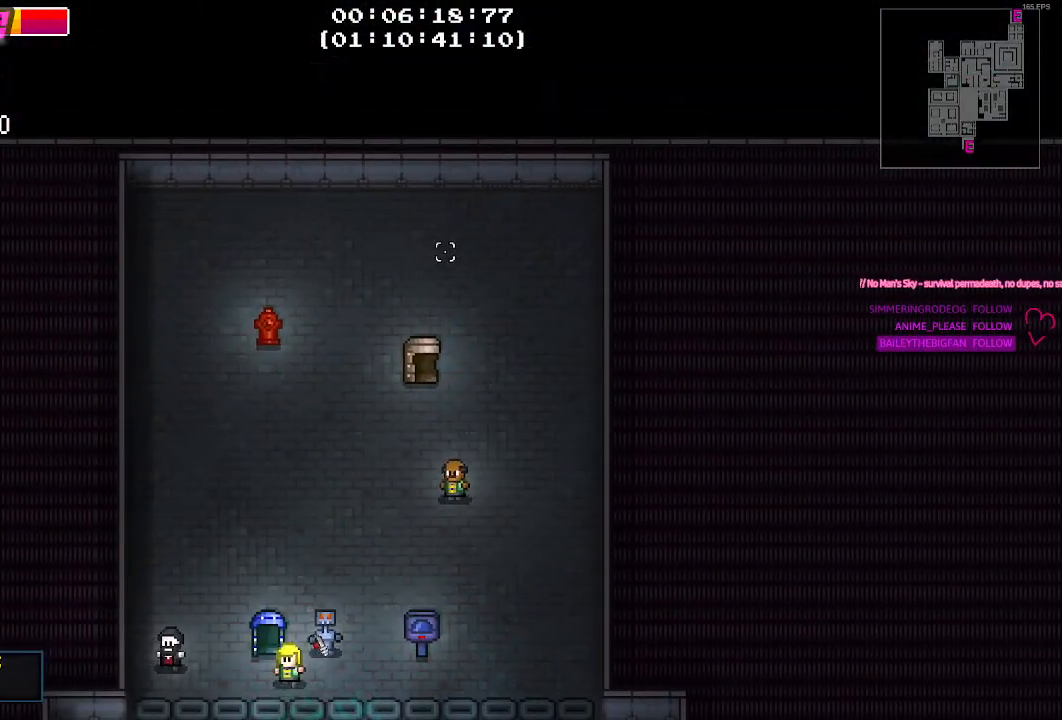
{"keys": [], "mouse": [], "mouse_move": "still", "events": []}
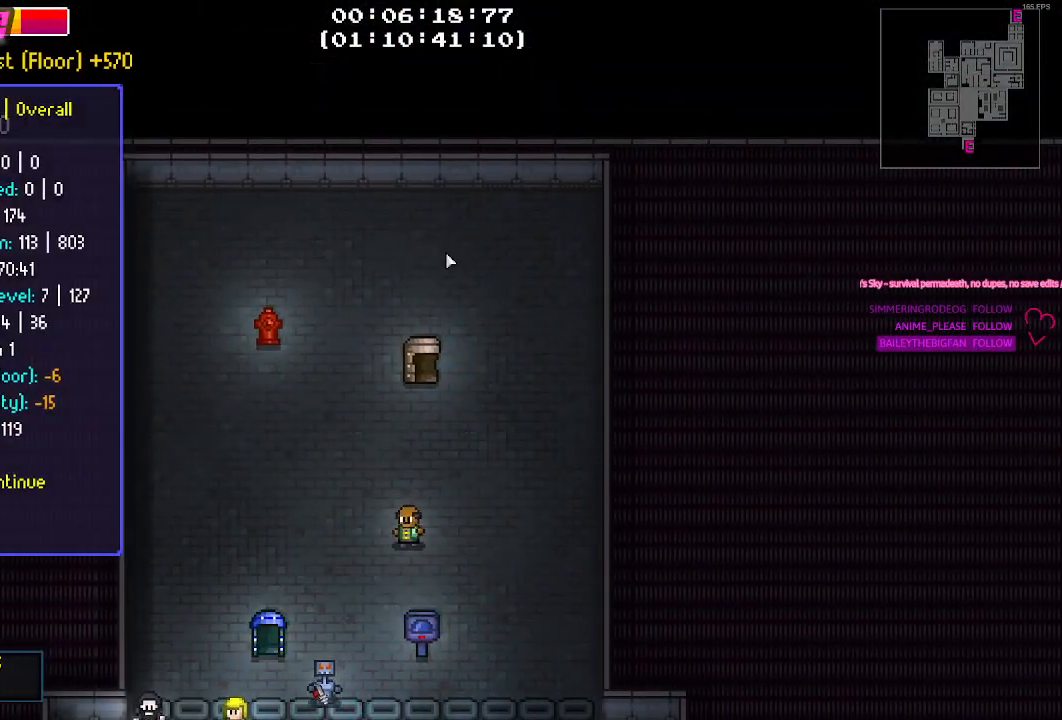
{"keys": [], "mouse": [], "mouse_move": "still", "events": []}
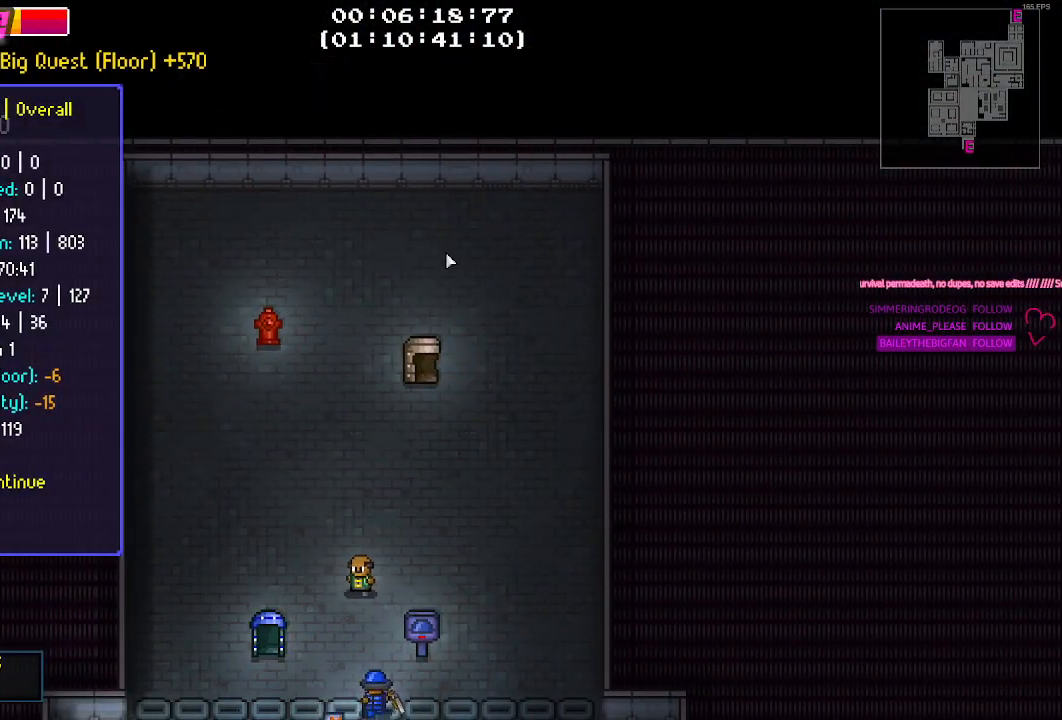
{"keys": [], "mouse": [], "mouse_move": "still", "events": [[67, "e", "down"], [167, "e", "up"]]}